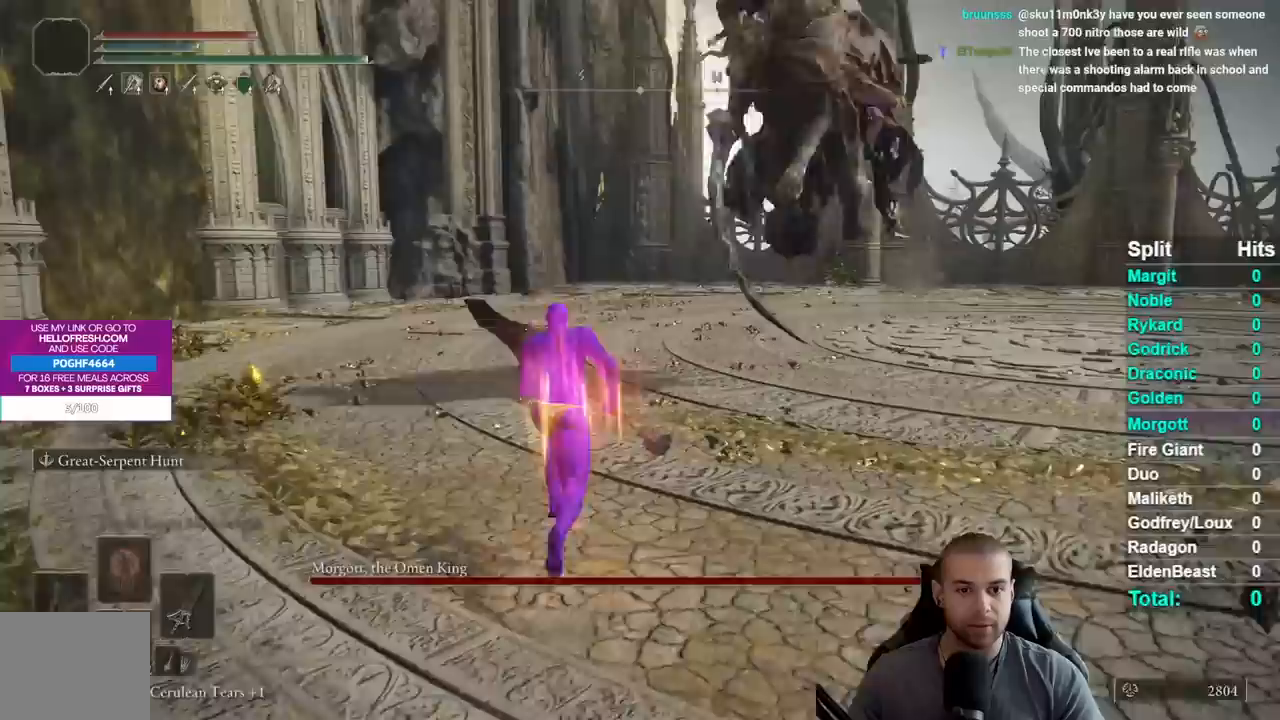
Gameplay with a controller (Xbox layout); each line is a JSON object with the inputs held at the frame after it. Not read: L1 L2 R1 R2.
{"buttons": ["B"], "left_stick": "up-right", "right_stick": "left"}
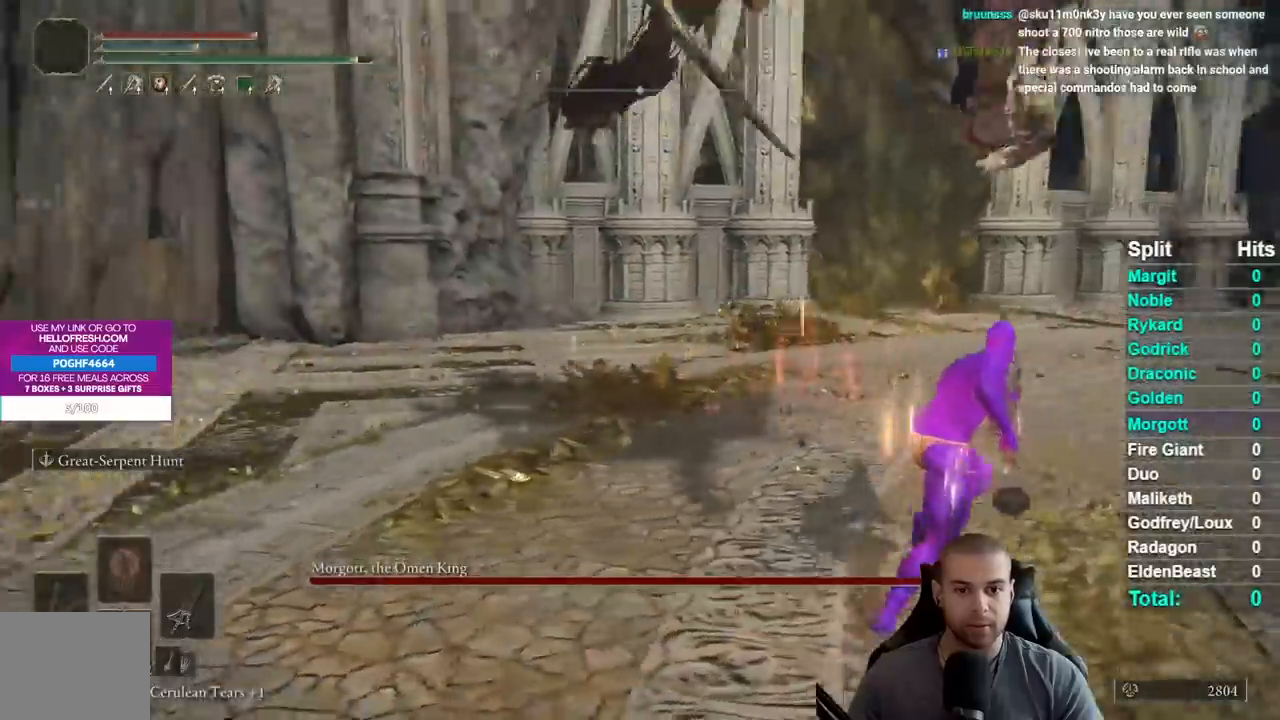
{"buttons": [], "left_stick": "up-right", "right_stick": "left"}
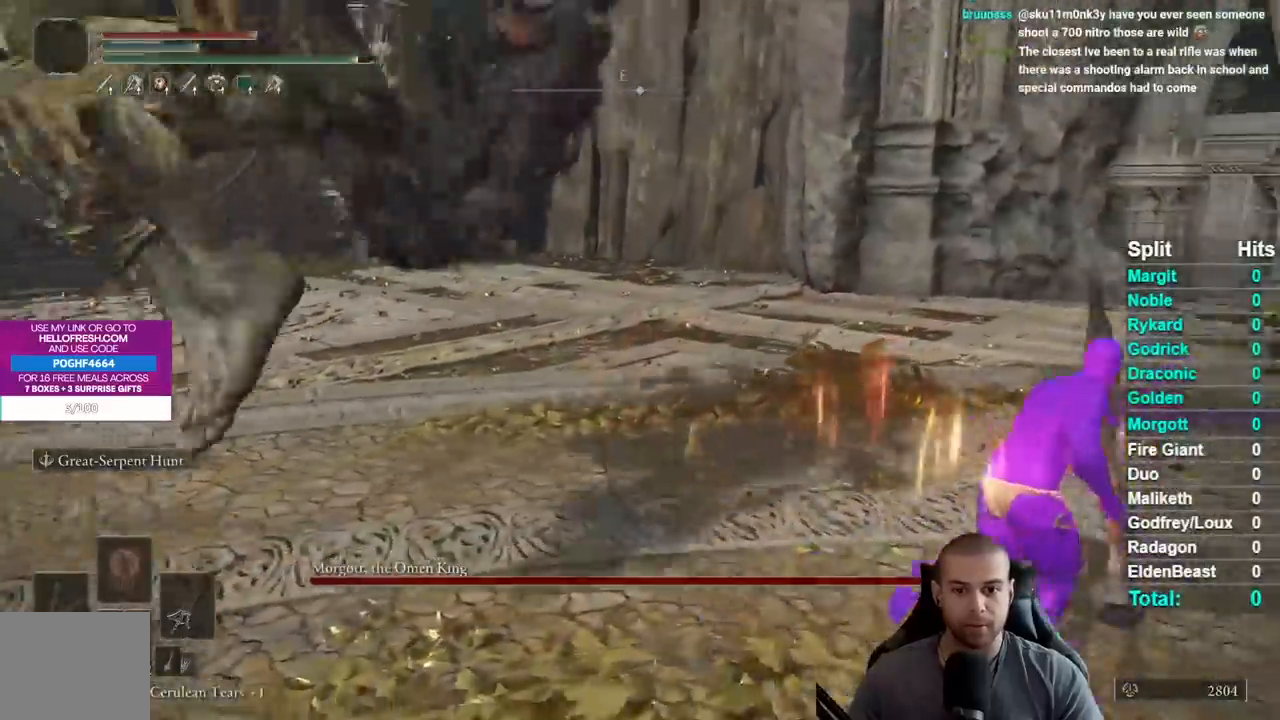
{"buttons": [], "left_stick": "up-left", "right_stick": "center"}
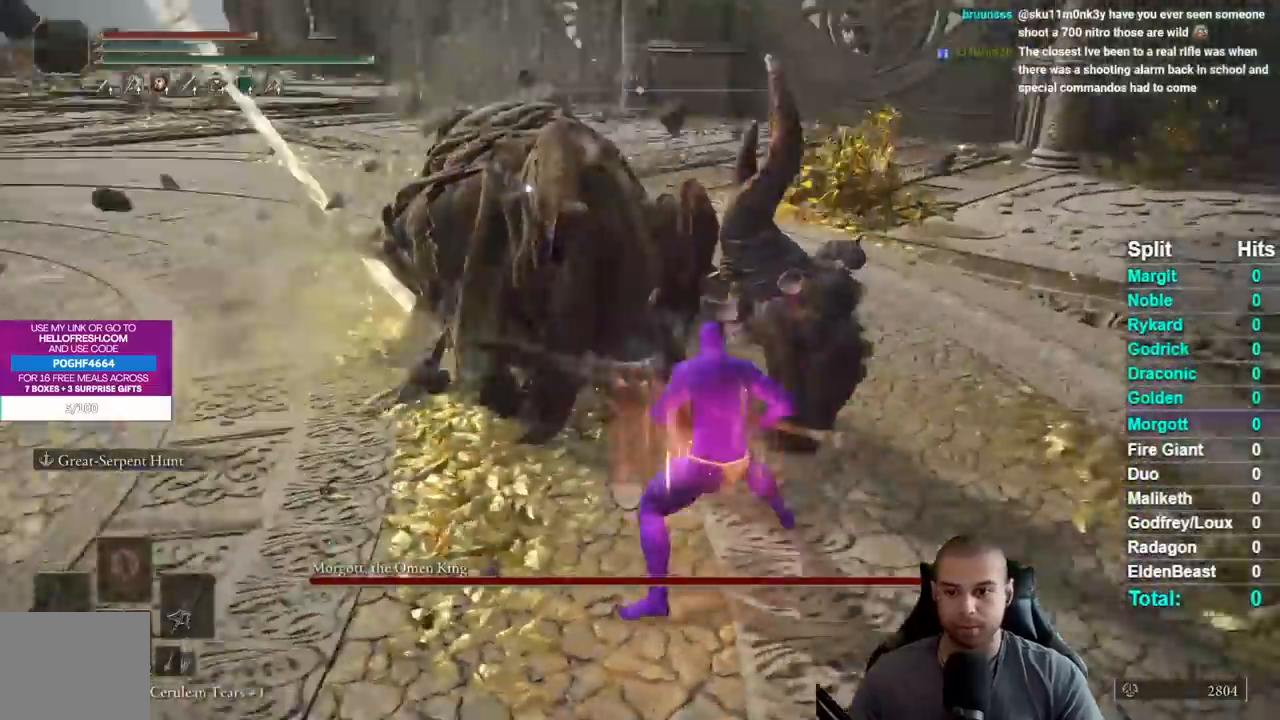
{"buttons": [], "left_stick": "up", "right_stick": "center"}